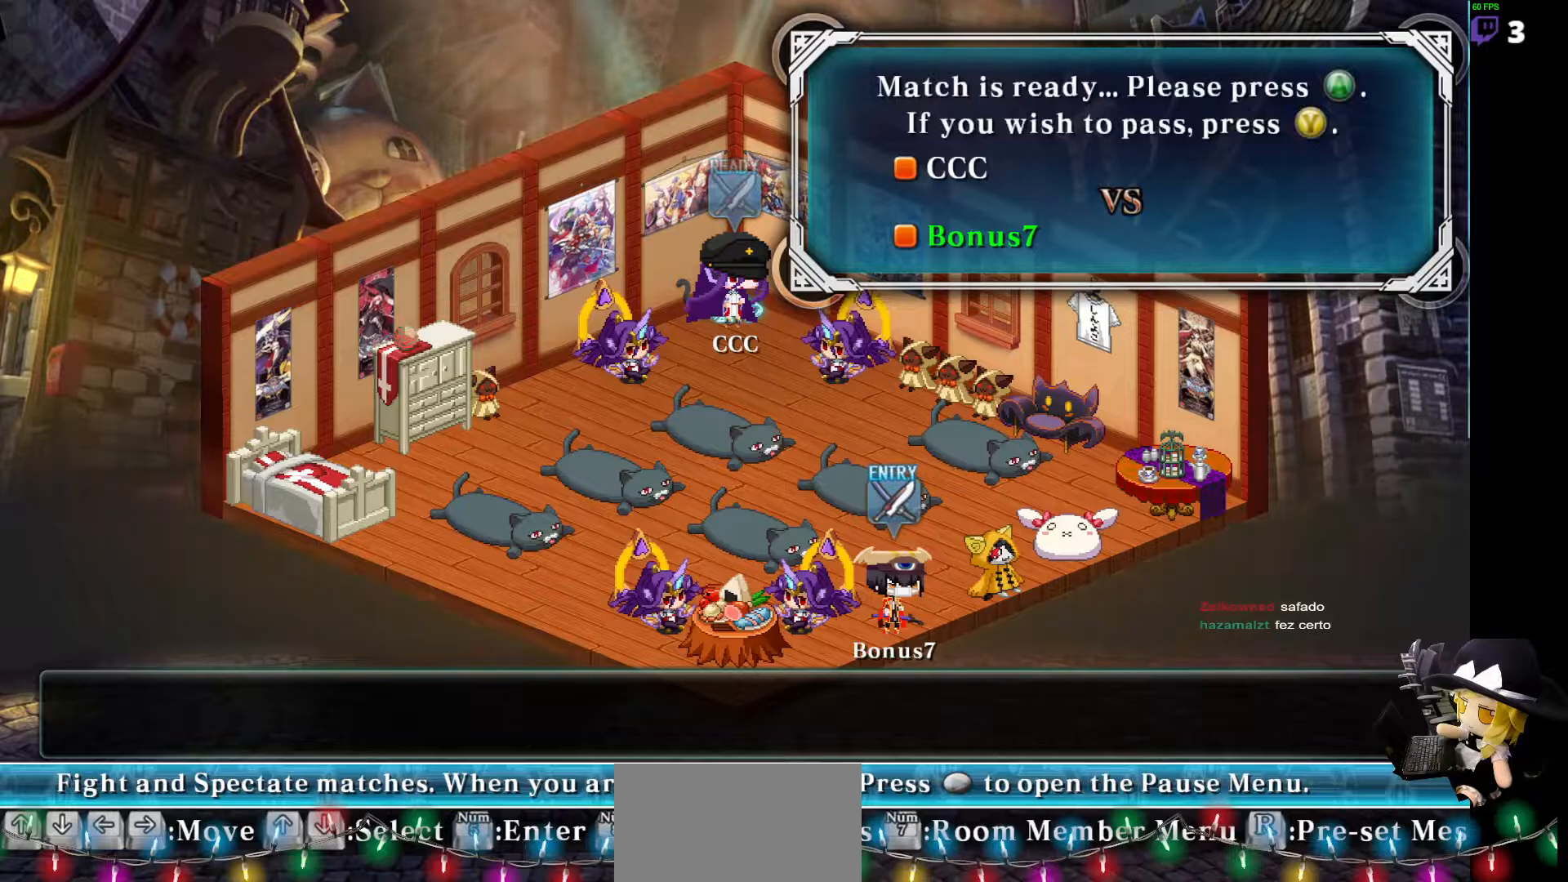
Gameplay with a controller (arcade stick); each line is a JSON object with the inputs held at the frame after it. "events" lists button and stick changes between this image and that frame as [ms after this image, input, new state], when the widget could be followed in between. Not read: L3 R3 other_buttons.
{"buttons": ["CROSS"]}
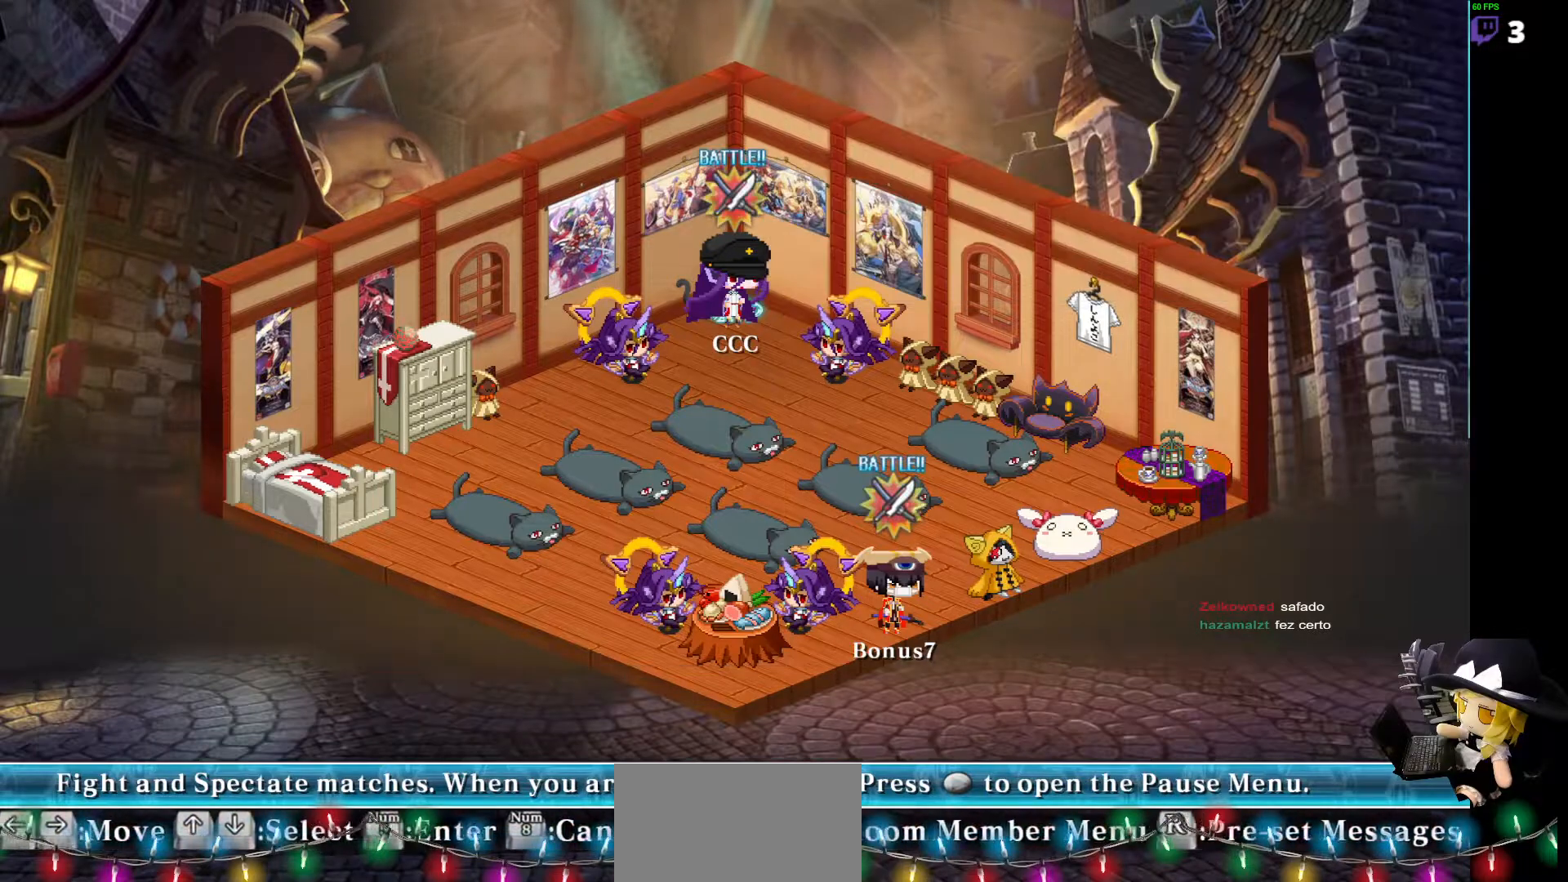
{"buttons": [], "events": [[17, "CROSS", "up"]]}
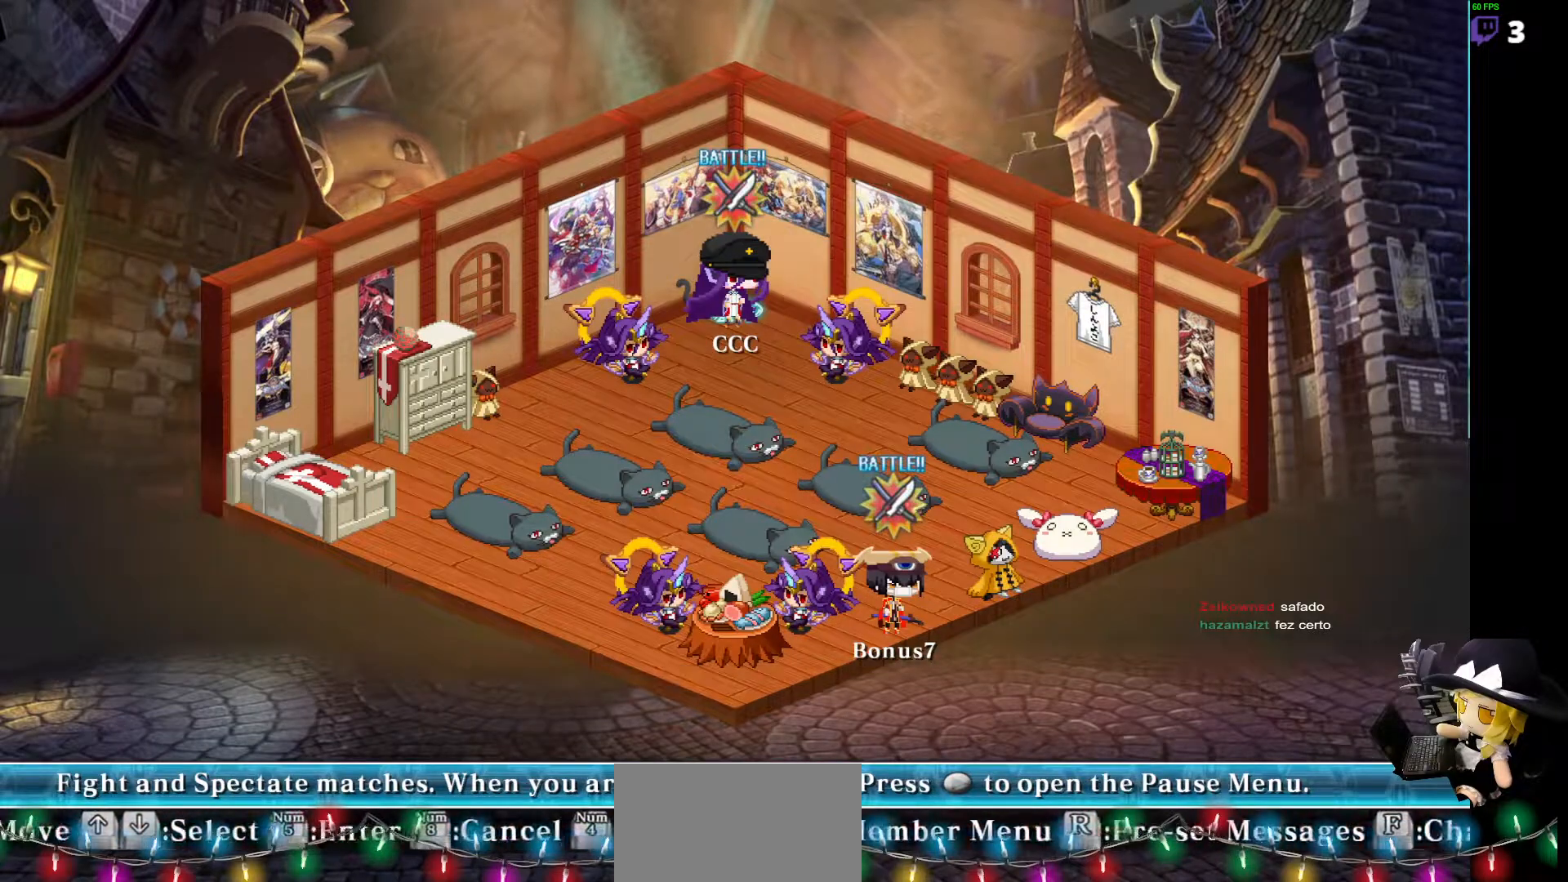
{"buttons": [], "events": []}
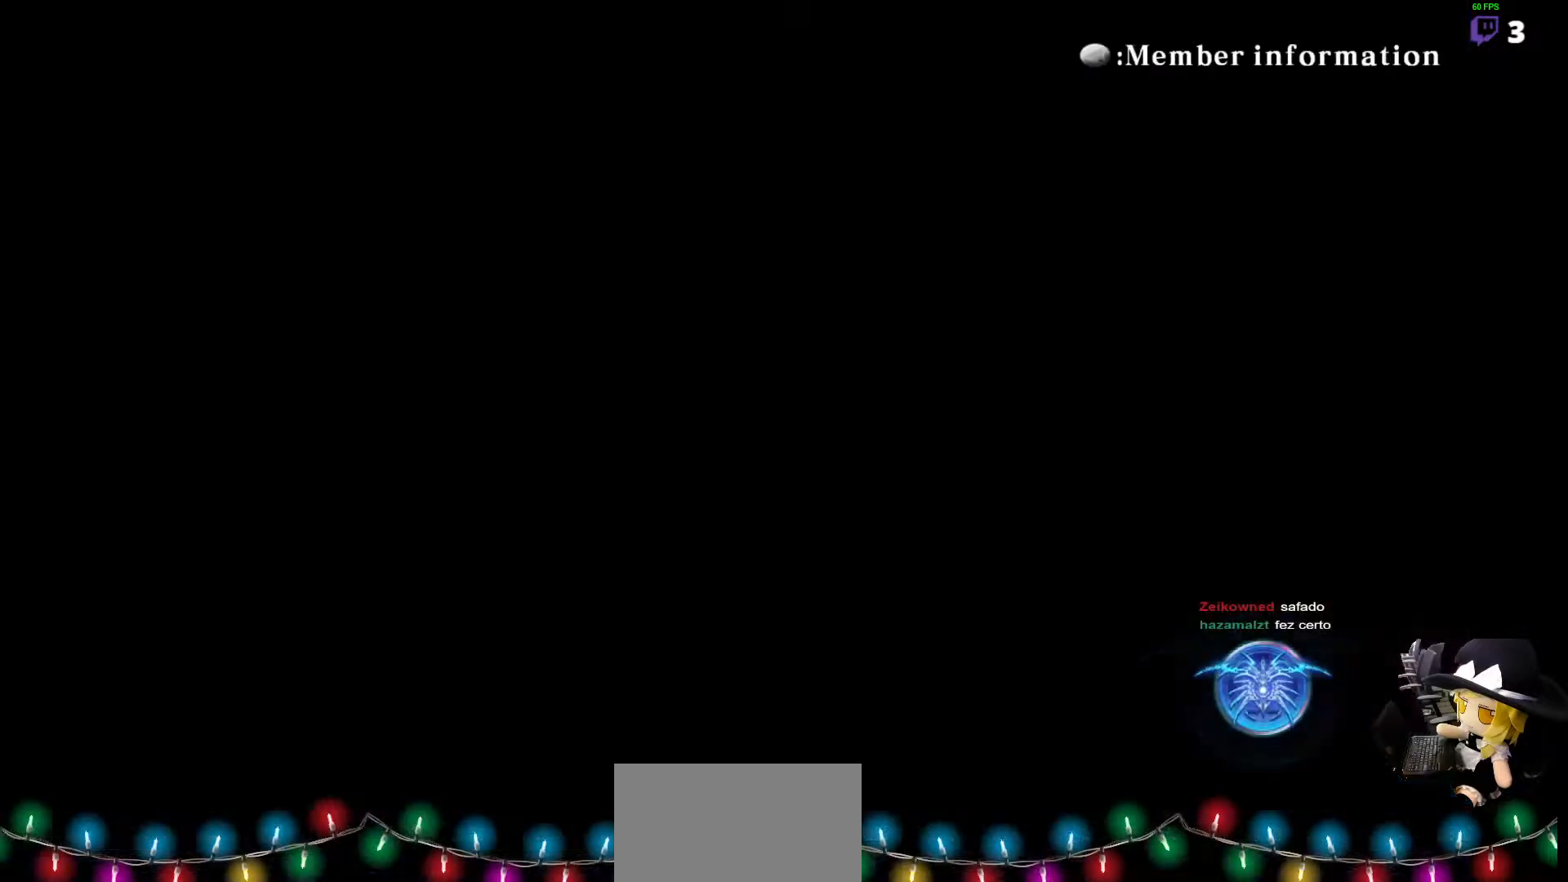
{"buttons": [], "events": []}
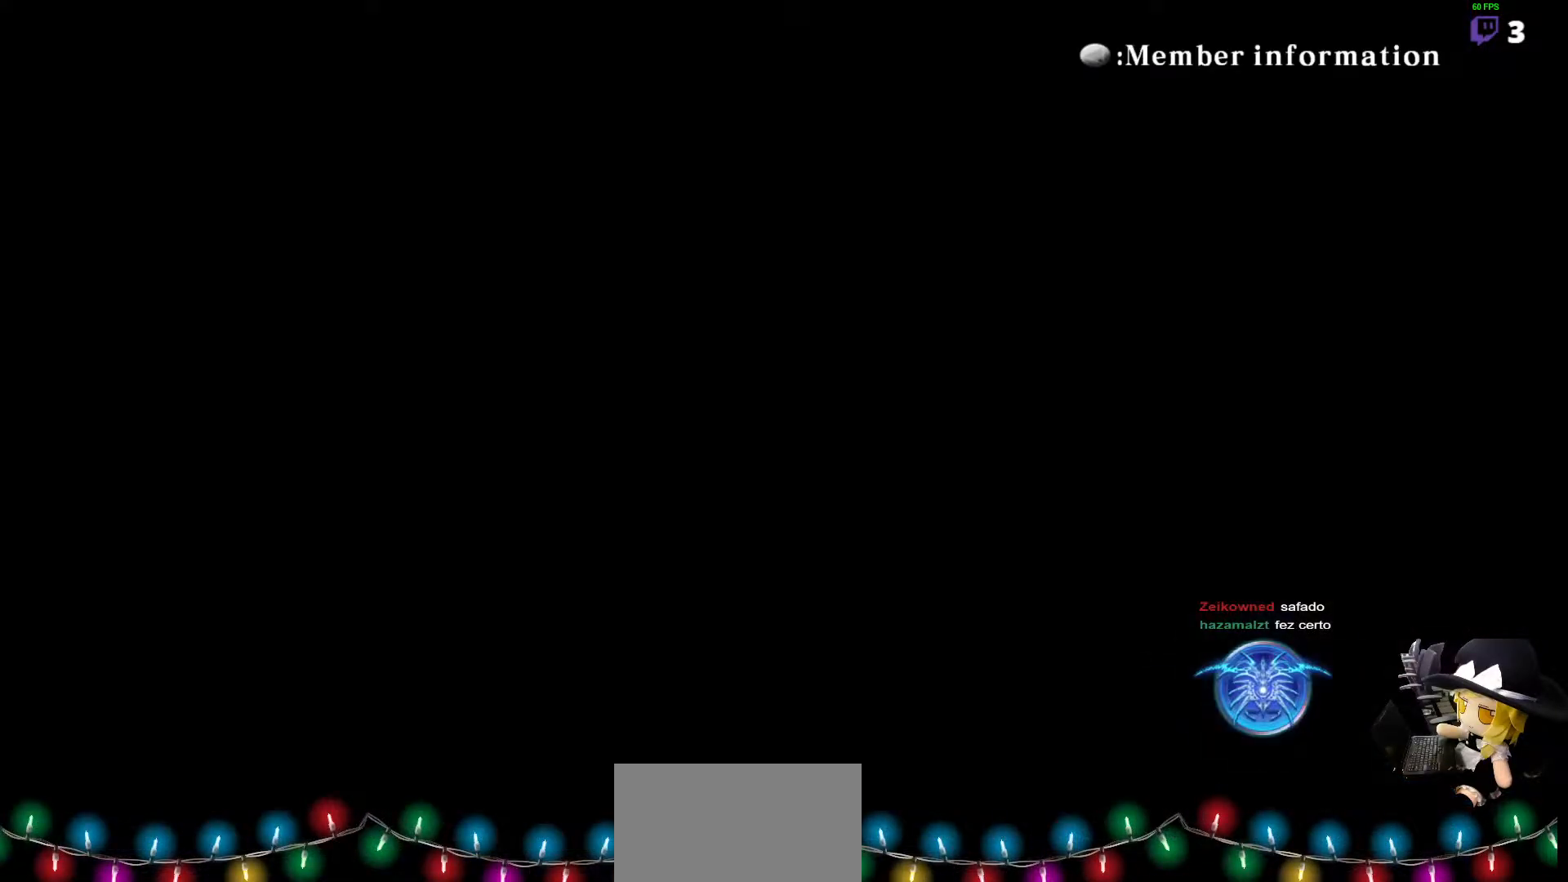
{"buttons": [], "events": []}